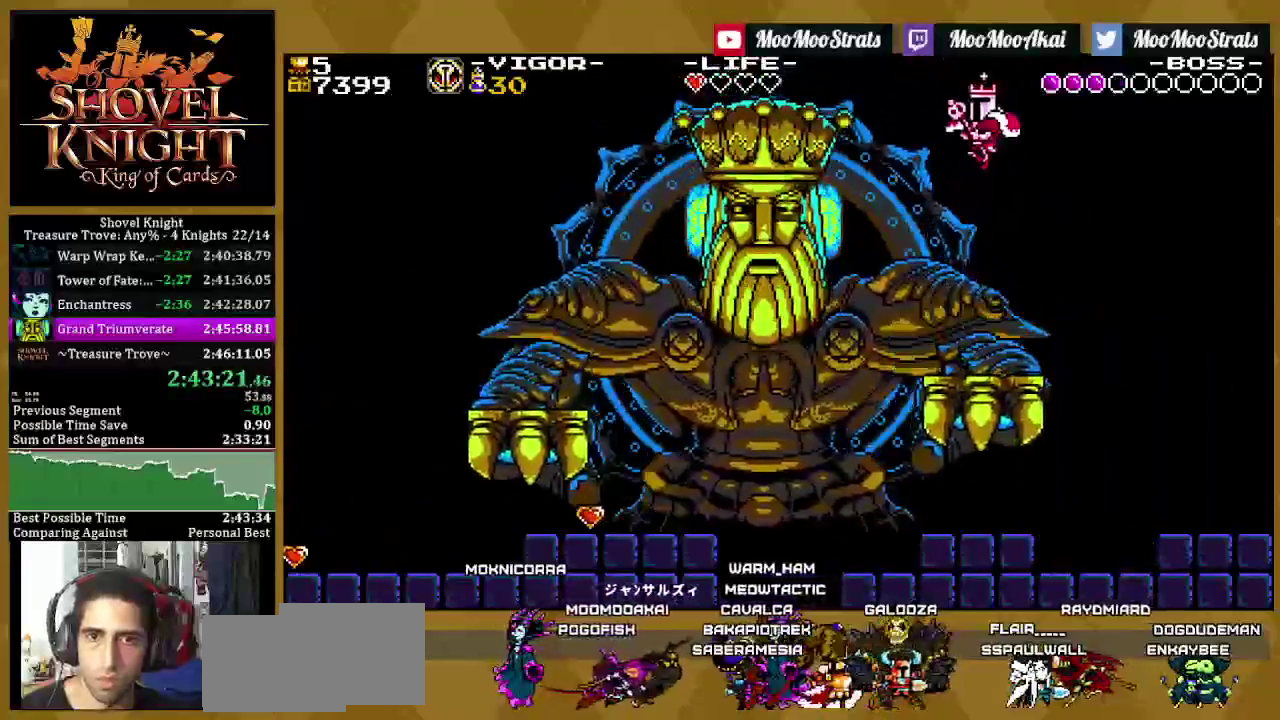
Gameplay with a controller (PlayStation layout); each line is a JSON object with the inputs held at the frame after it. "events" lists button and stick changes between this image and that frame as [ms after this image, input, new state], when the widget could be followed in between. This document gives stick clicks only as held states, not as events.
{"buttons": ["SQUARE", "DPAD_RIGHT"], "left_stick": "center", "right_stick": "center", "events": [[100, "SQUARE", "up"], [167, "SQUARE", "down"], [383, "DPAD_LEFT", "up"], [450, "DPAD_RIGHT", "down"]]}
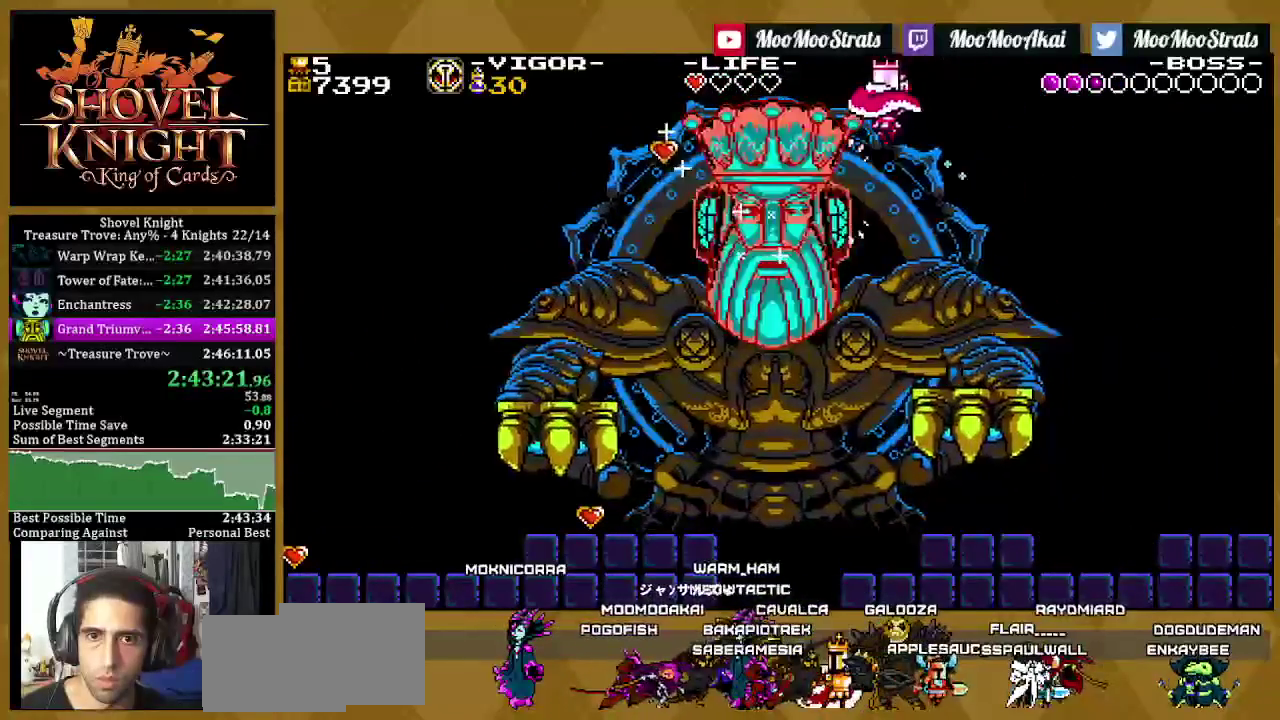
{"buttons": ["SQUARE", "DPAD_LEFT"], "left_stick": "center", "right_stick": "center", "events": [[467, "DPAD_RIGHT", "up"], [483, "DPAD_LEFT", "down"]]}
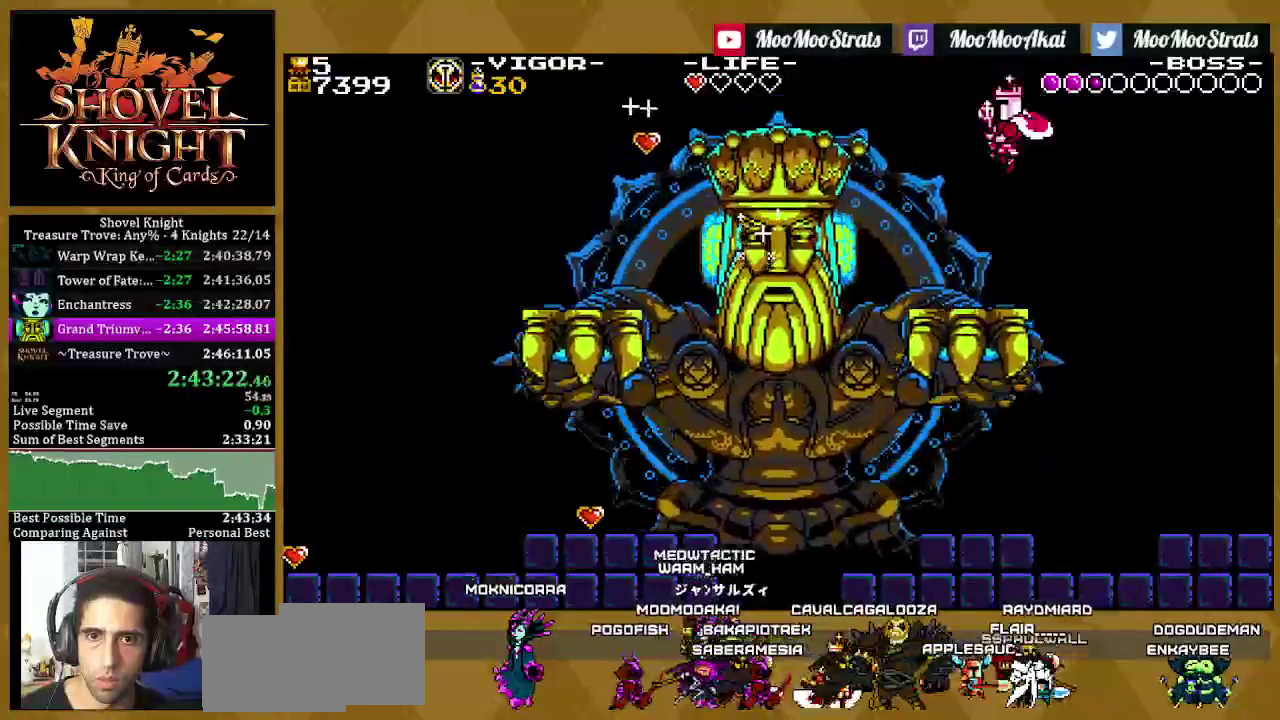
{"buttons": ["SQUARE", "DPAD_RIGHT"], "left_stick": "center", "right_stick": "center", "events": [[100, "SQUARE", "up"], [167, "SQUARE", "down"], [383, "DPAD_RIGHT", "down"], [417, "DPAD_LEFT", "up"]]}
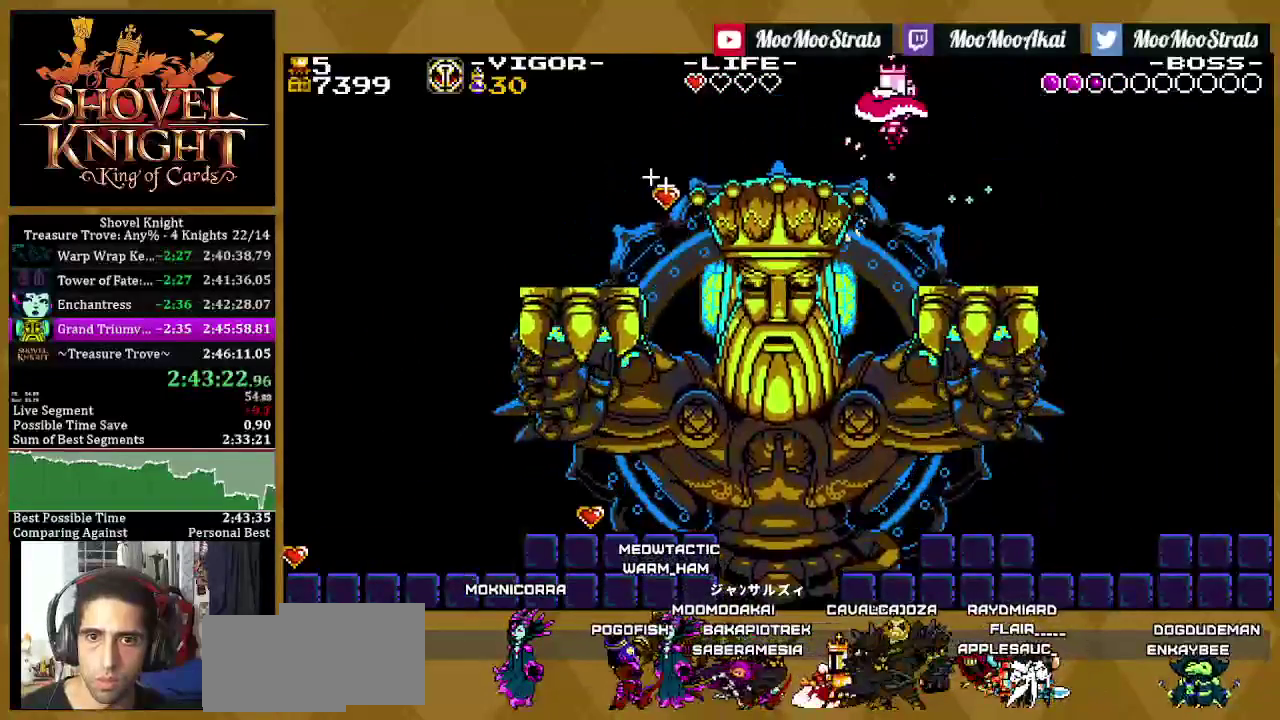
{"buttons": ["SQUARE", "DPAD_RIGHT"], "left_stick": "center", "right_stick": "center", "events": []}
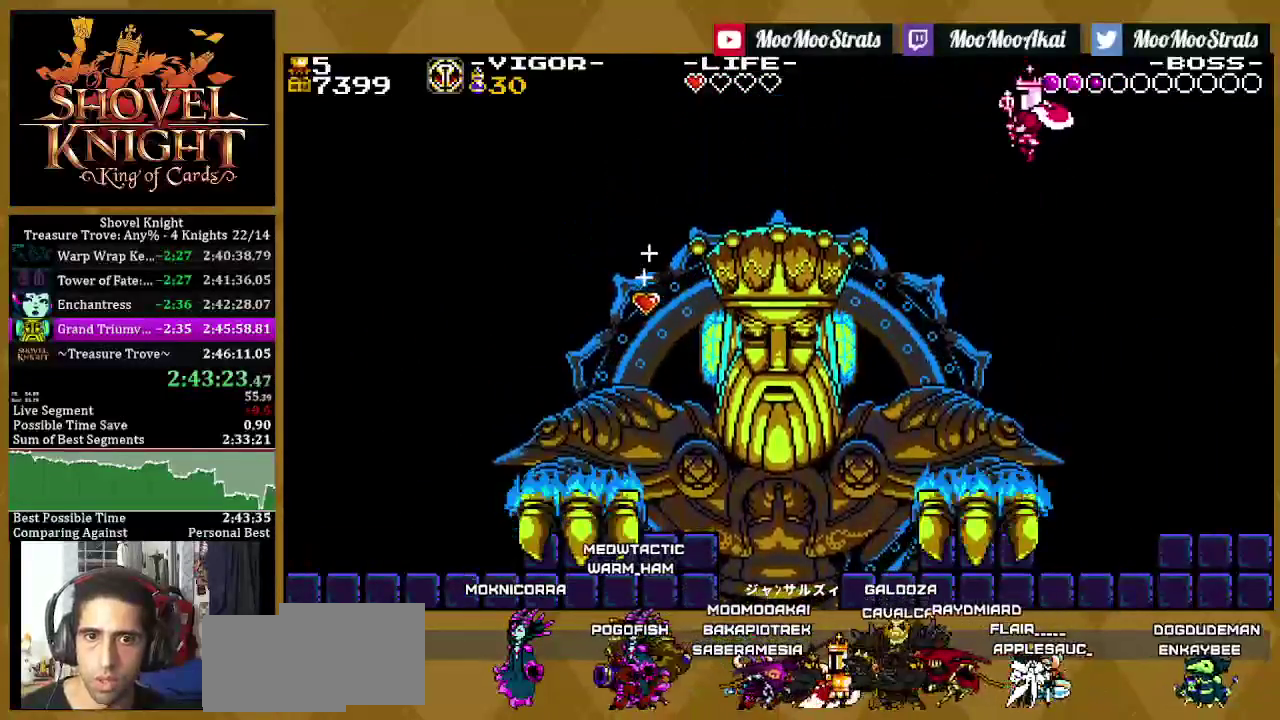
{"buttons": ["SQUARE"], "left_stick": "center", "right_stick": "center", "events": [[317, "DPAD_RIGHT", "up"]]}
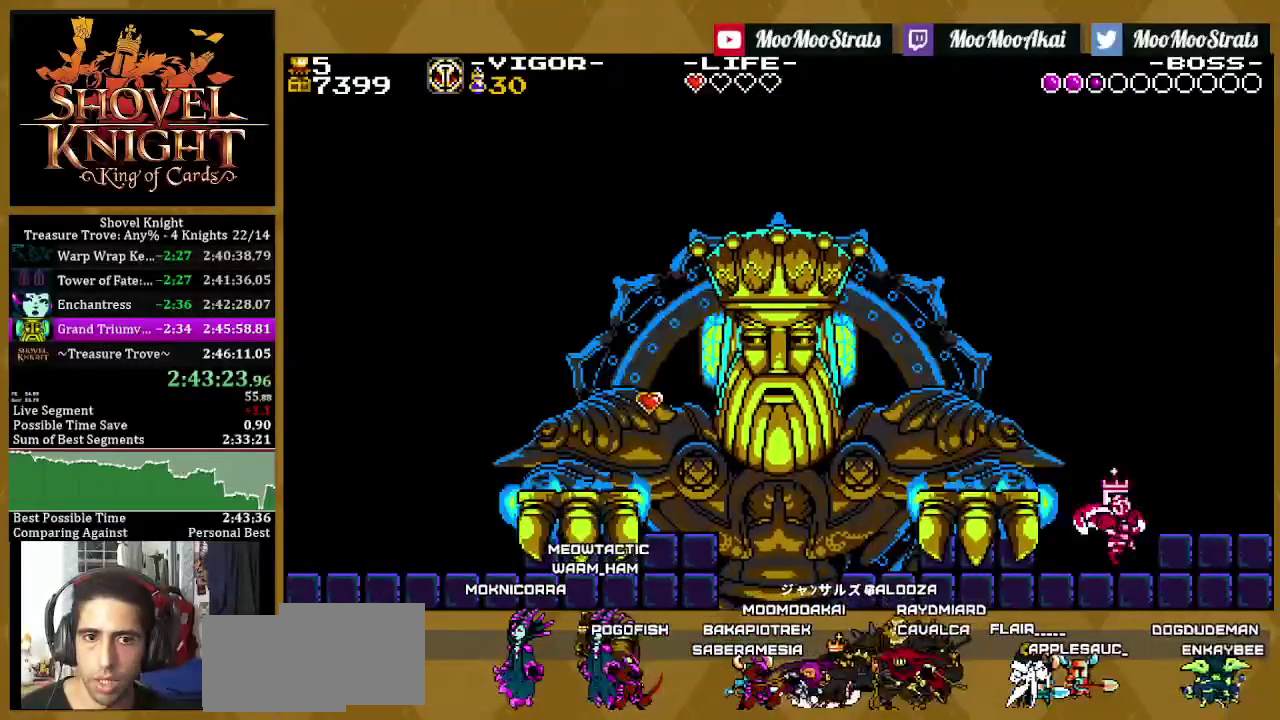
{"buttons": ["SQUARE"], "left_stick": "center", "right_stick": "center", "events": []}
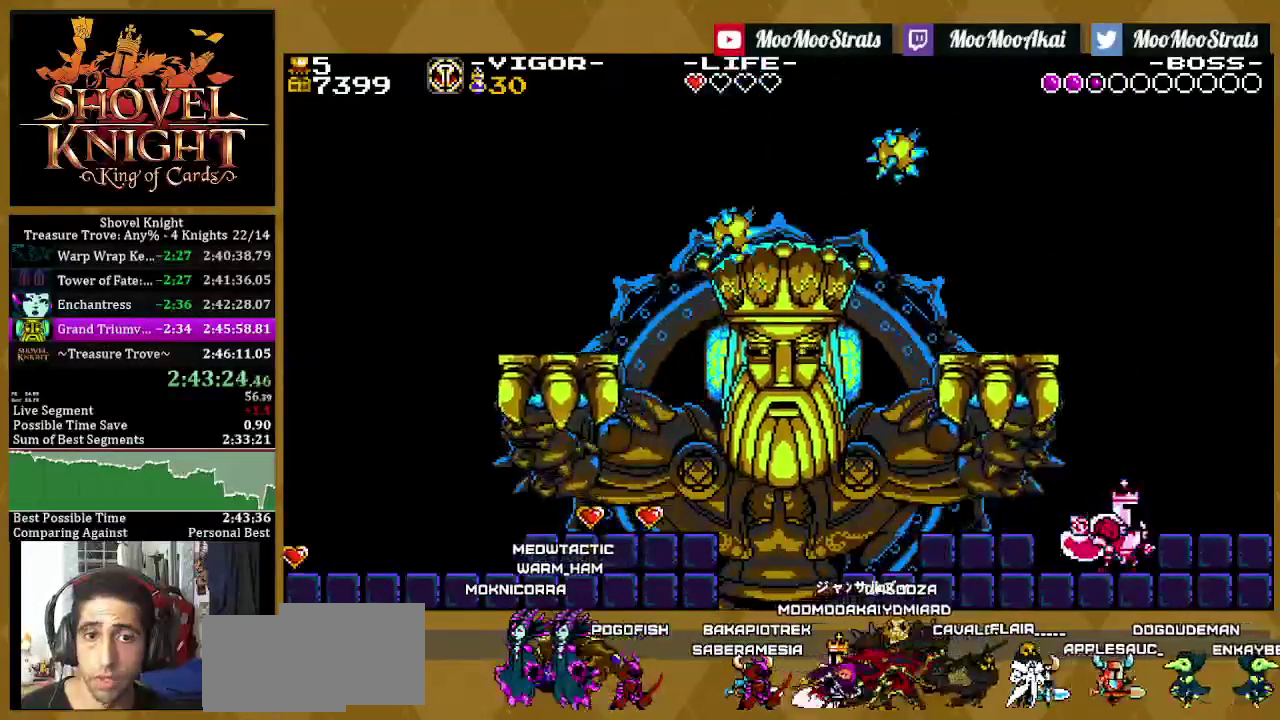
{"buttons": ["SQUARE", "DPAD_LEFT"], "left_stick": "center", "right_stick": "center", "events": [[417, "DPAD_LEFT", "down"]]}
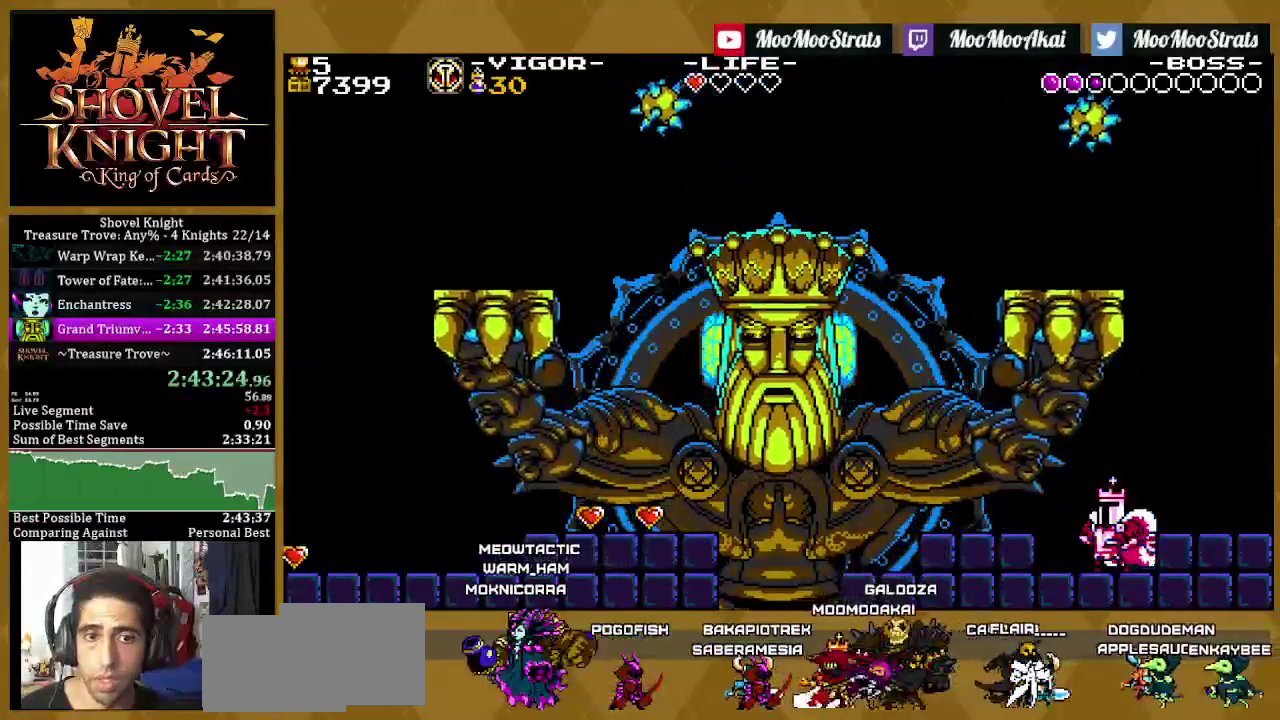
{"buttons": ["SQUARE", "DPAD_LEFT"], "left_stick": "center", "right_stick": "center", "events": [[100, "CROSS", "down"], [183, "CROSS", "up"]]}
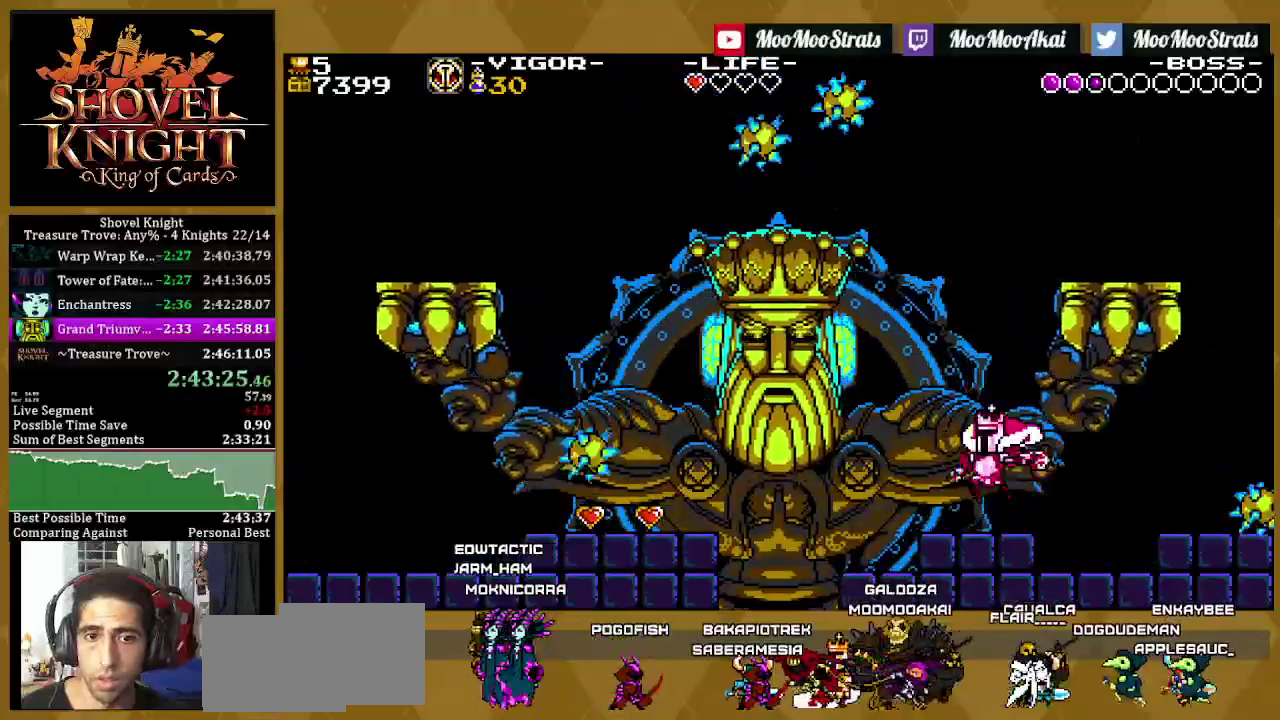
{"buttons": ["SQUARE"], "left_stick": "center", "right_stick": "center", "events": [[300, "DPAD_LEFT", "up"], [383, "DPAD_LEFT", "down"], [500, "DPAD_LEFT", "up"]]}
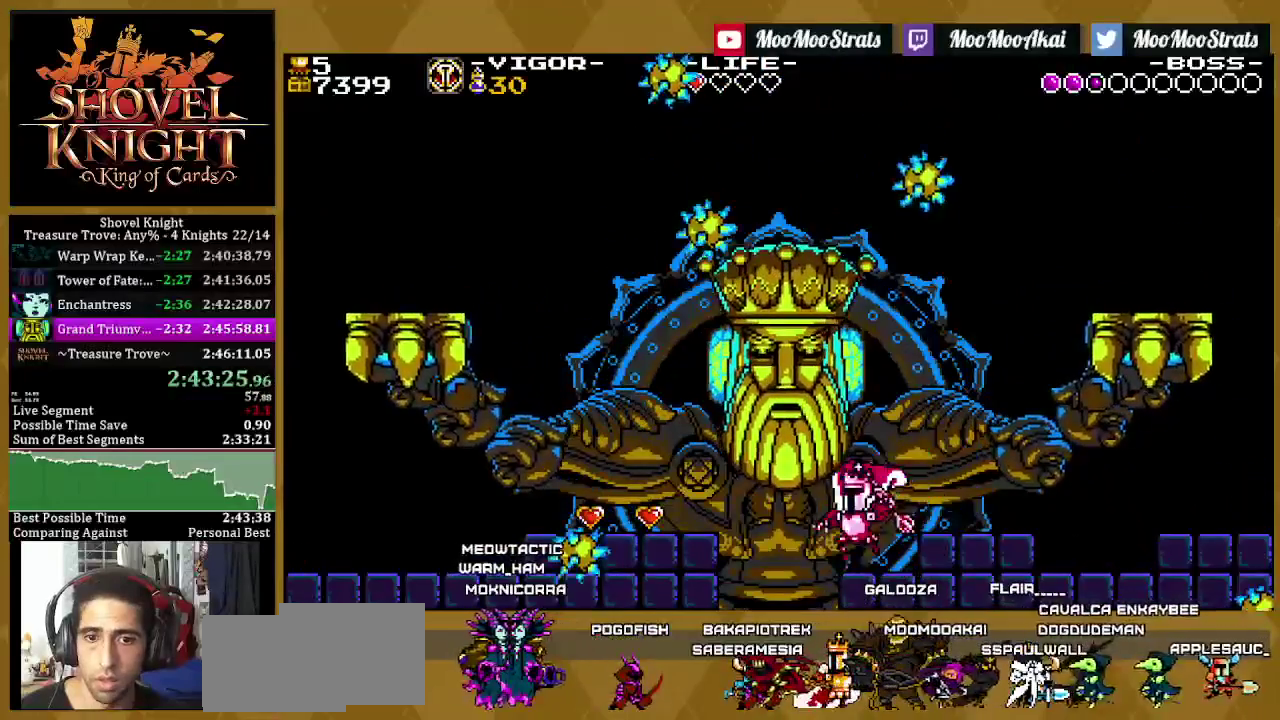
{"buttons": ["SQUARE", "DPAD_LEFT"], "left_stick": "center", "right_stick": "center", "events": [[500, "DPAD_LEFT", "down"]]}
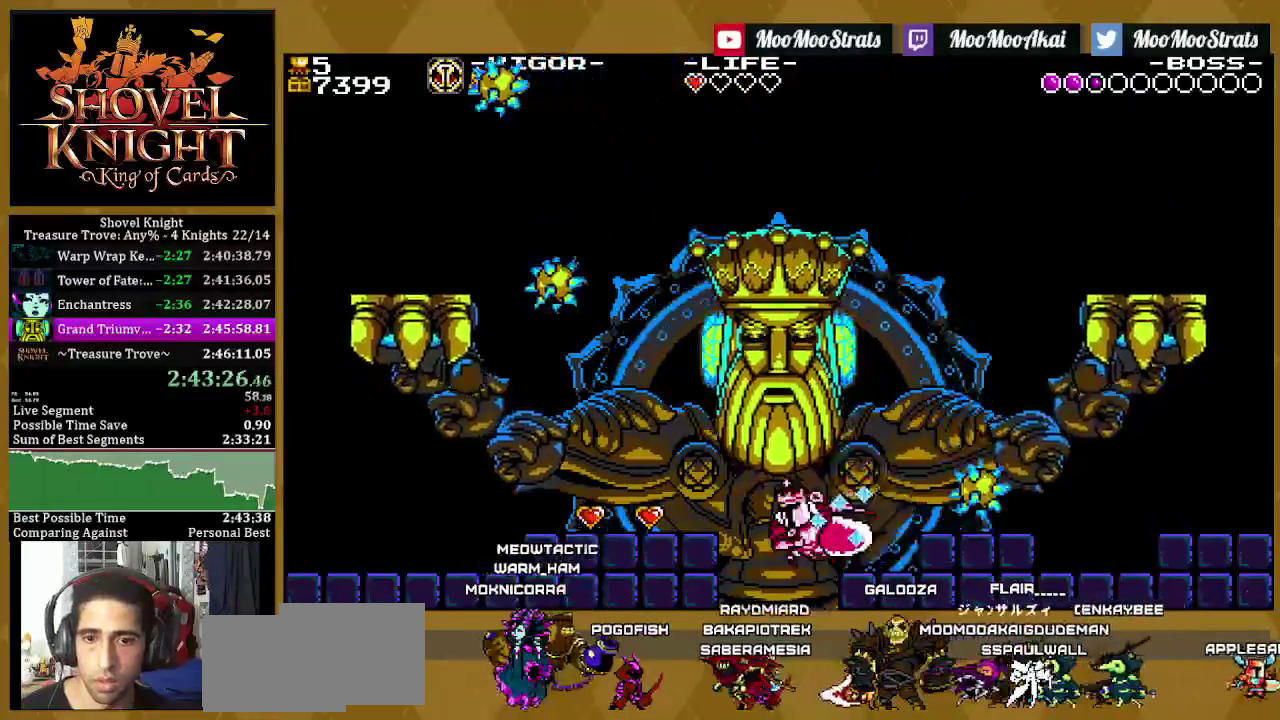
{"buttons": ["SQUARE", "DPAD_LEFT"], "left_stick": "center", "right_stick": "center", "events": []}
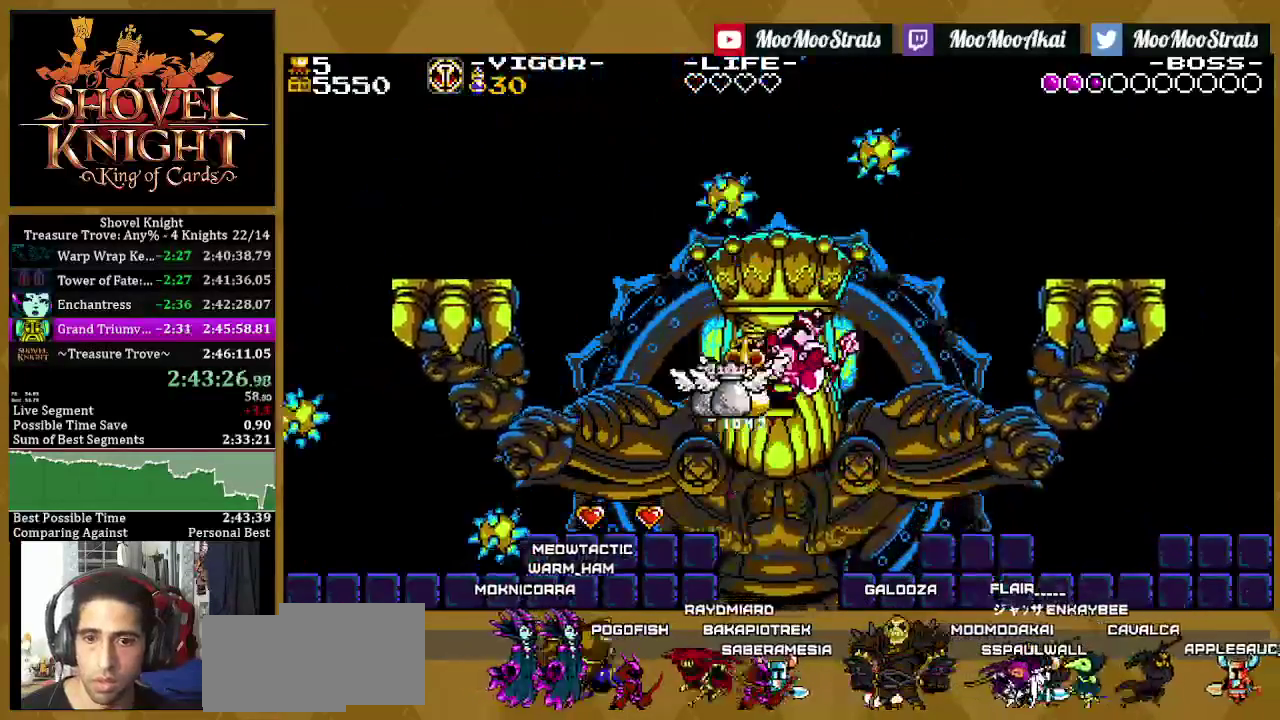
{"buttons": ["SQUARE"], "left_stick": "center", "right_stick": "center", "events": [[317, "DPAD_LEFT", "up"]]}
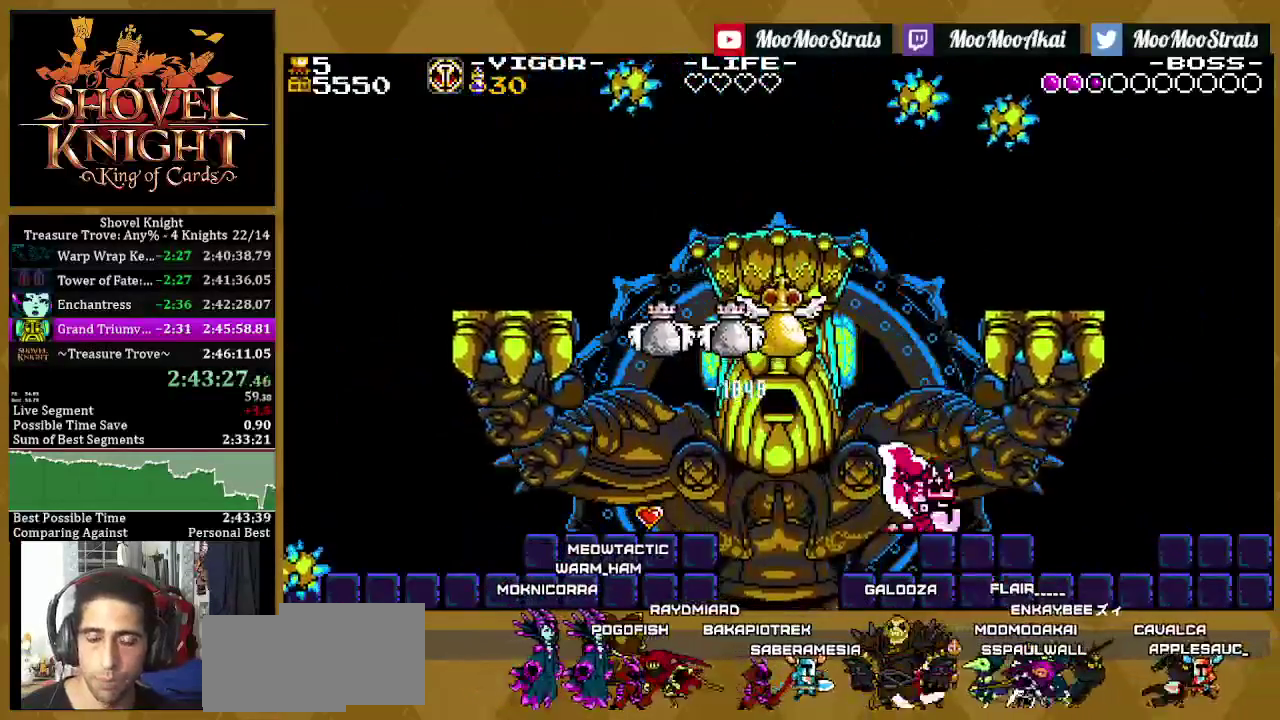
{"buttons": ["SQUARE"], "left_stick": "center", "right_stick": "center", "events": []}
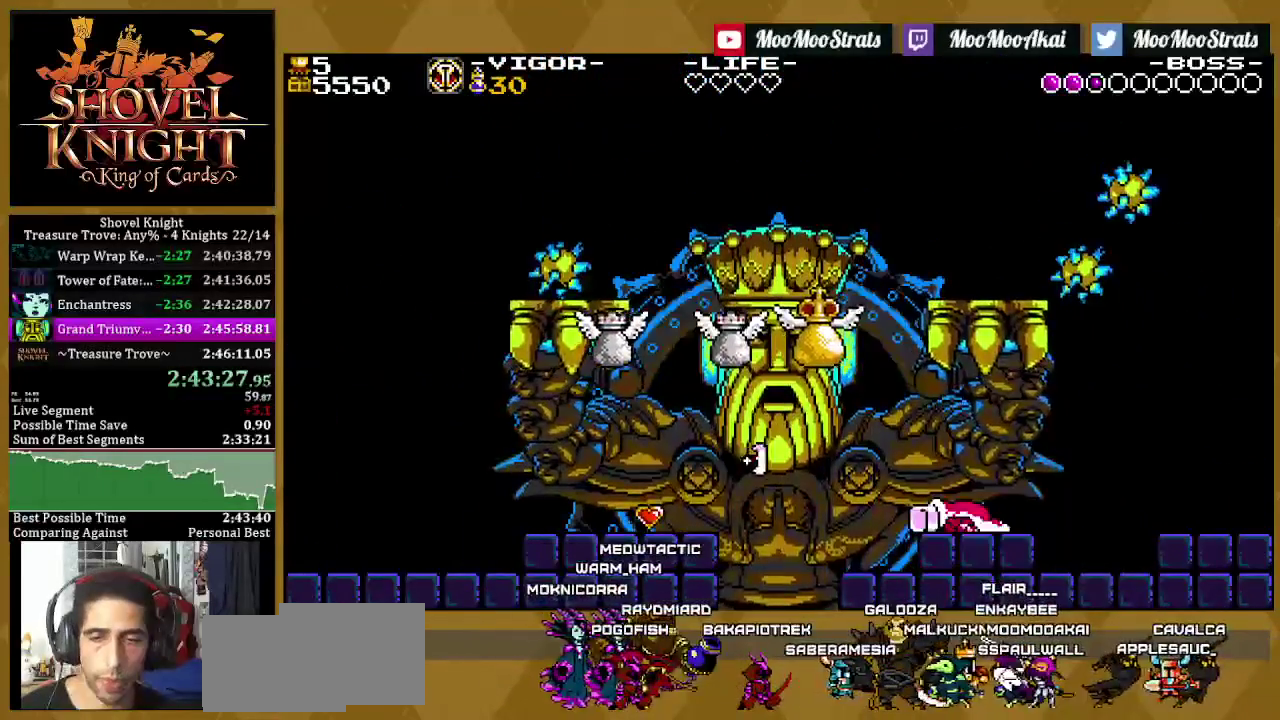
{"buttons": ["SQUARE"], "left_stick": "center", "right_stick": "center", "events": []}
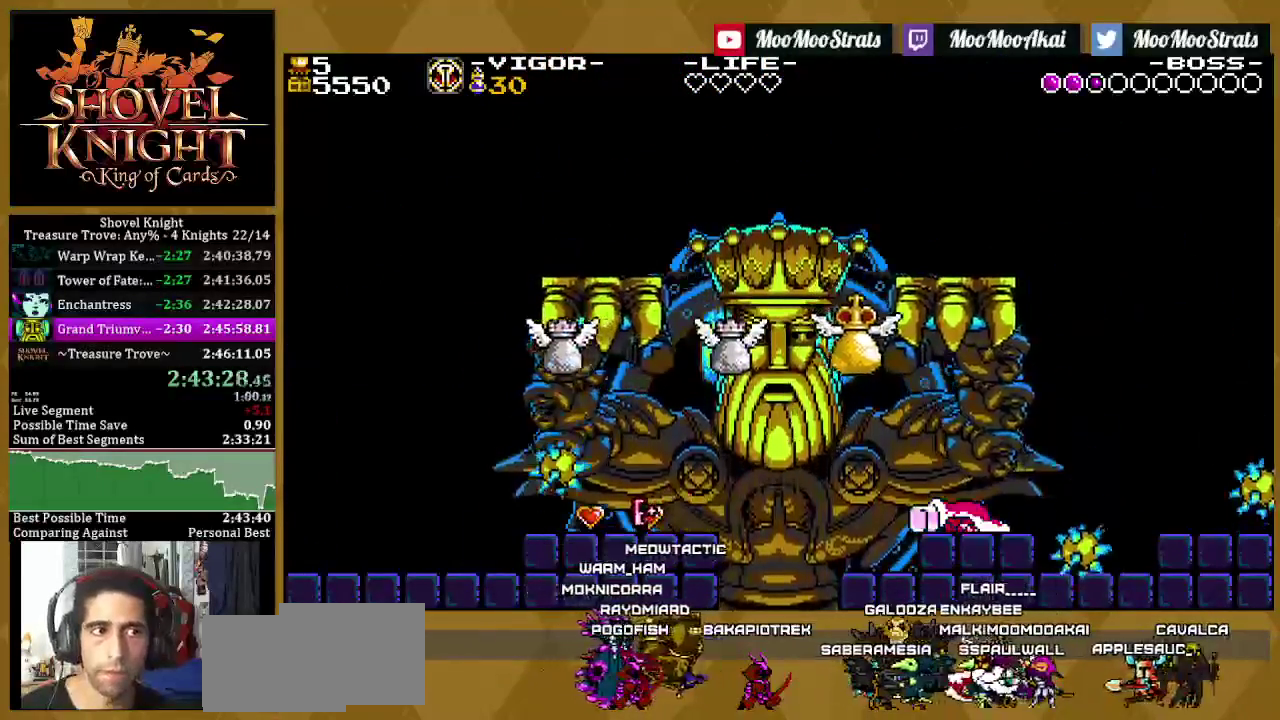
{"buttons": ["SQUARE"], "left_stick": "center", "right_stick": "center", "events": []}
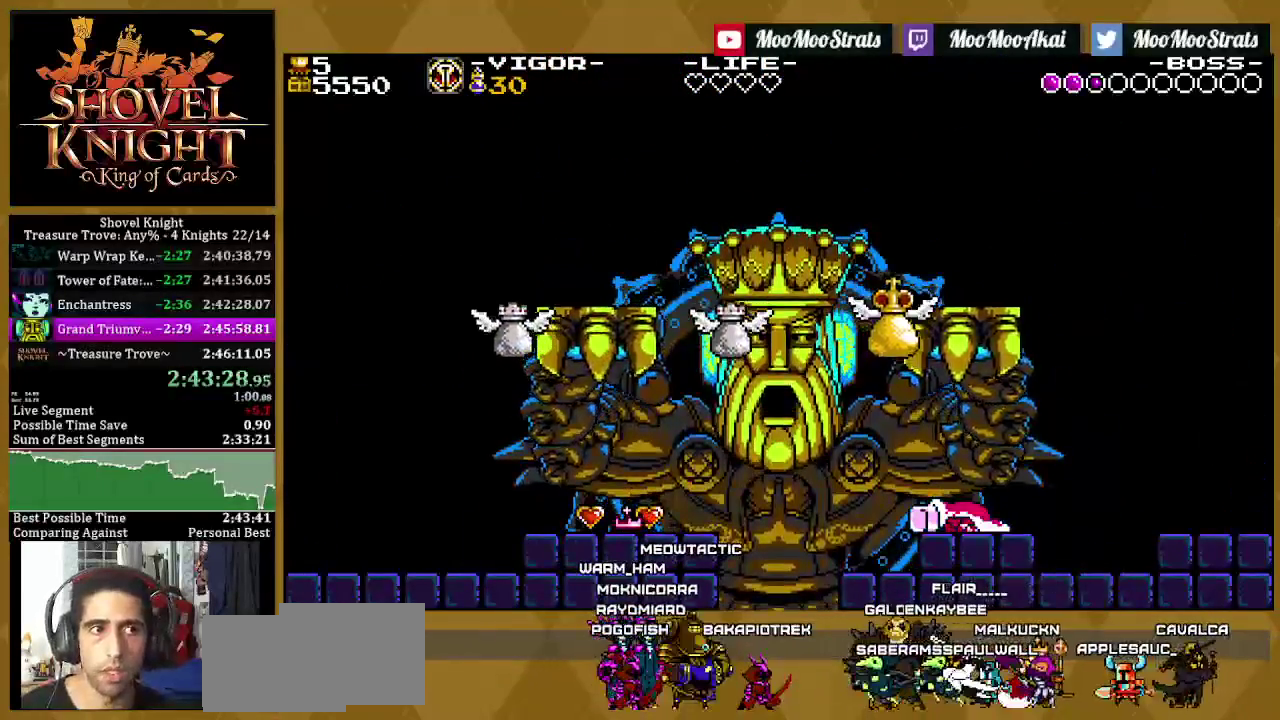
{"buttons": ["SQUARE"], "left_stick": "center", "right_stick": "center", "events": []}
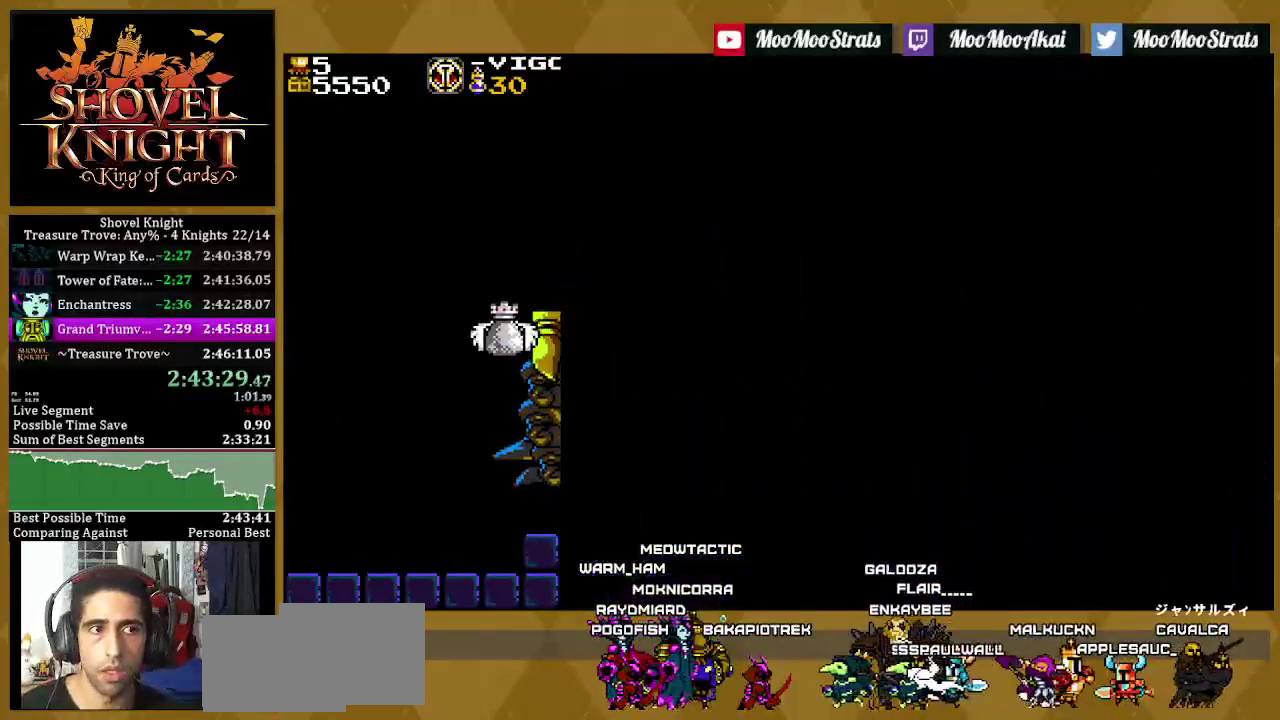
{"buttons": ["SQUARE"], "left_stick": "center", "right_stick": "center", "events": []}
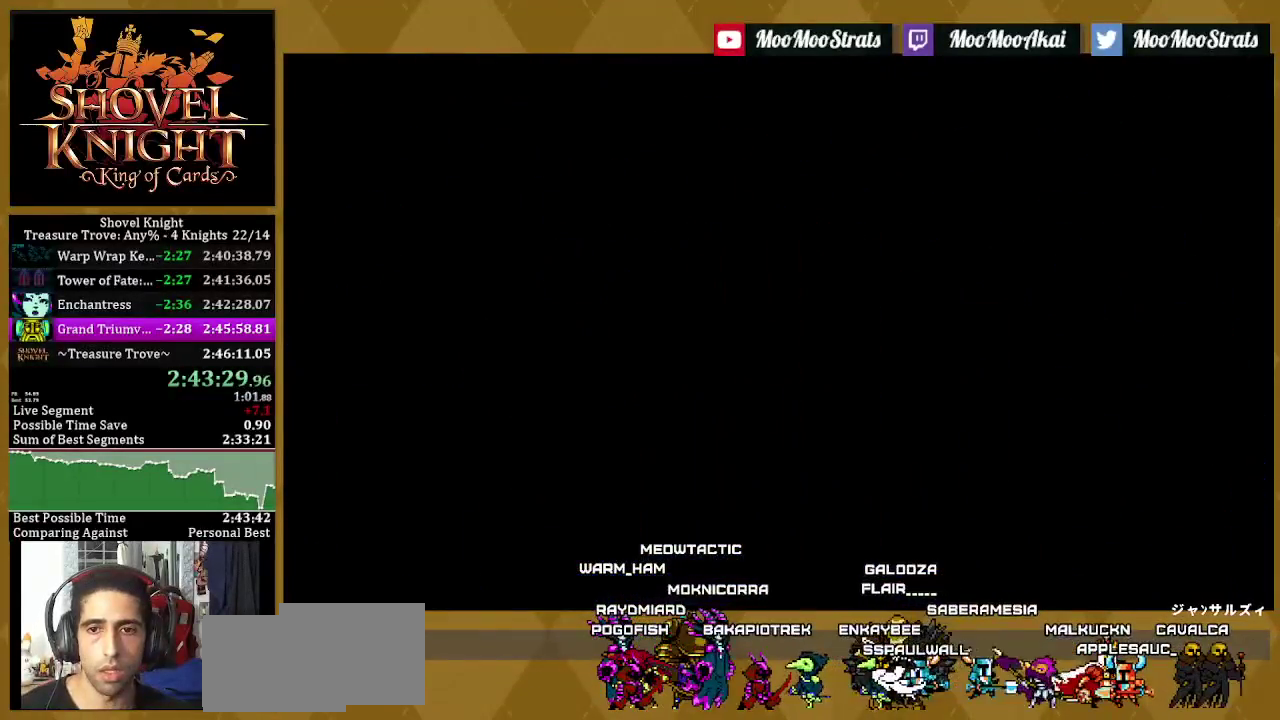
{"buttons": ["SQUARE"], "left_stick": "center", "right_stick": "center", "events": []}
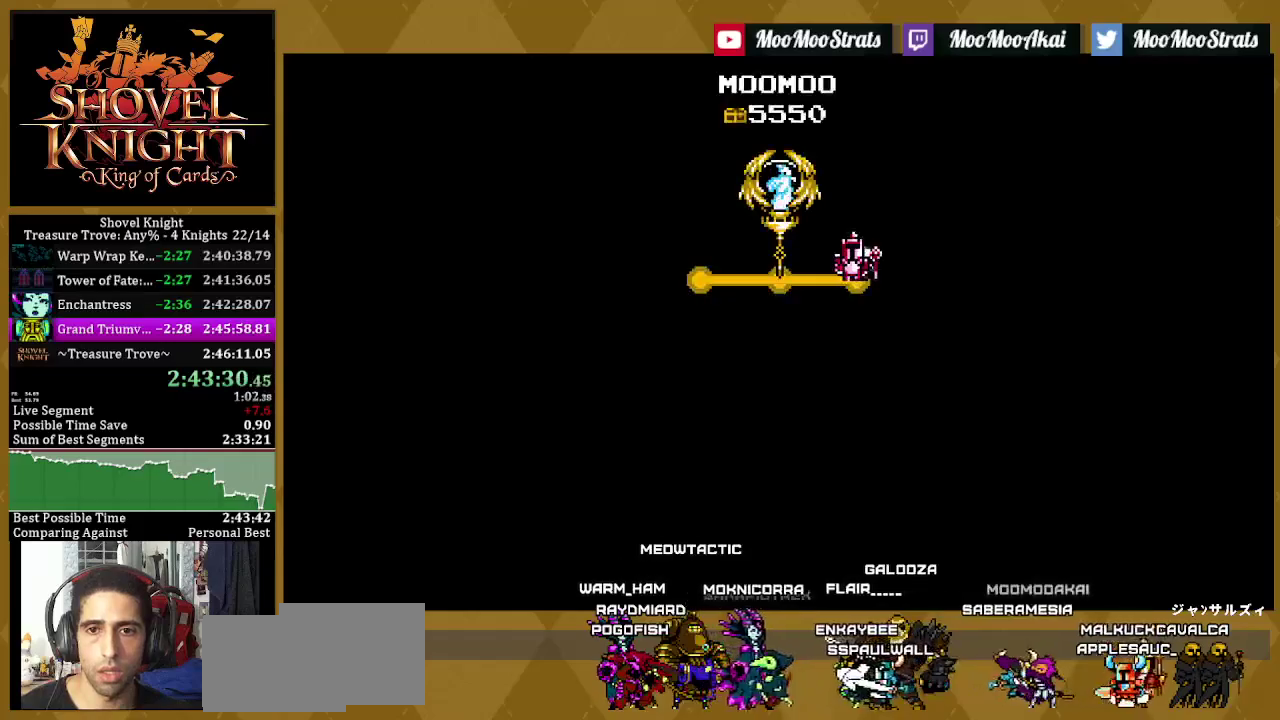
{"buttons": ["SQUARE"], "left_stick": "center", "right_stick": "center", "events": []}
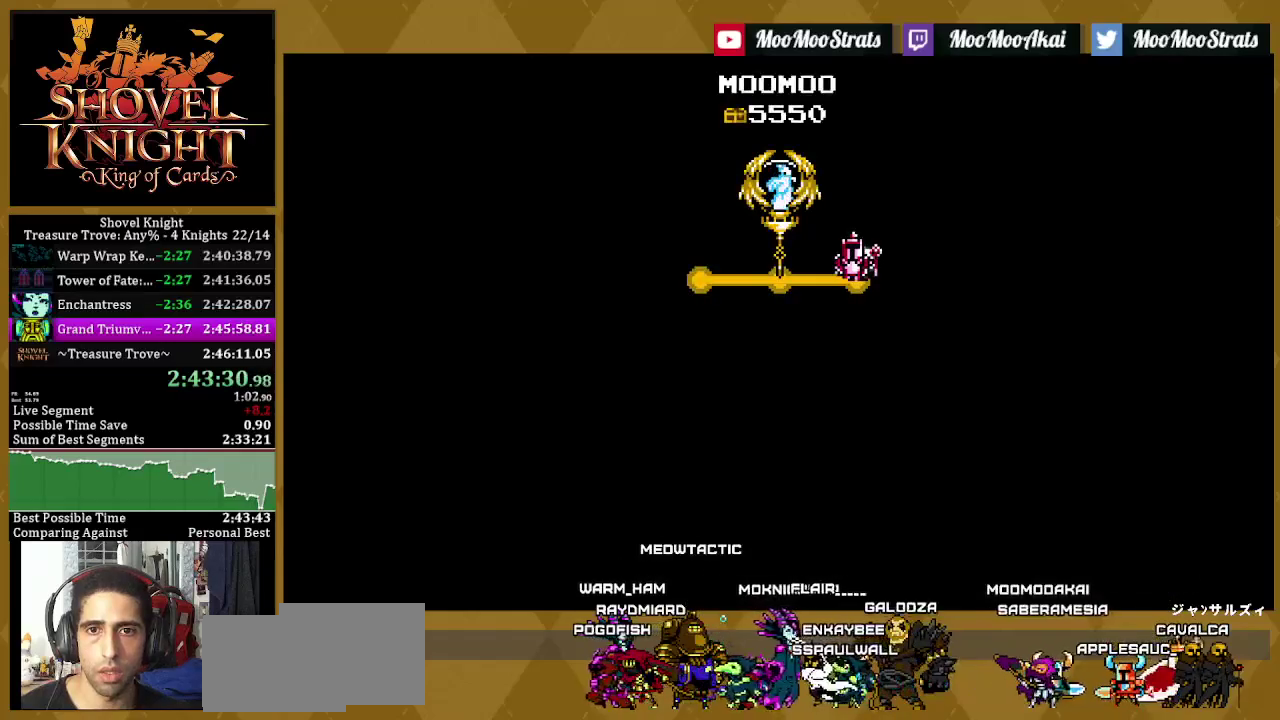
{"buttons": ["SQUARE"], "left_stick": "center", "right_stick": "center", "events": []}
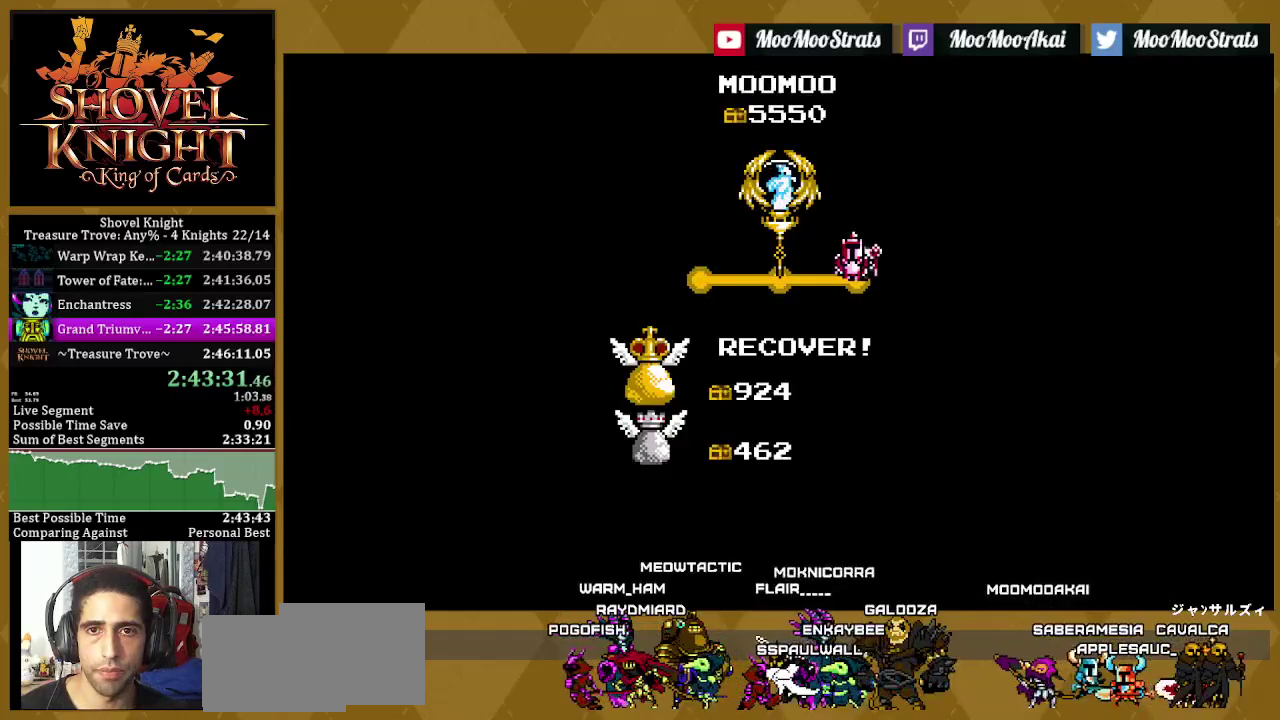
{"buttons": ["SQUARE"], "left_stick": "center", "right_stick": "center", "events": []}
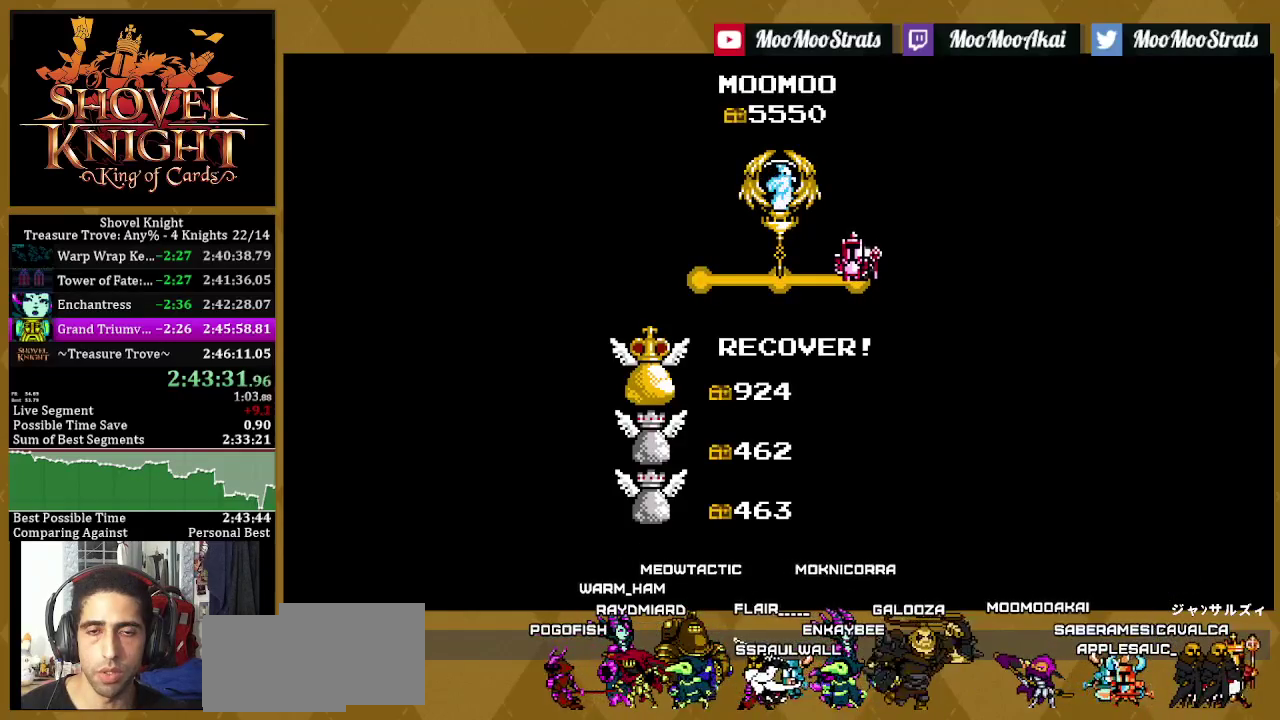
{"buttons": ["SQUARE"], "left_stick": "center", "right_stick": "center", "events": []}
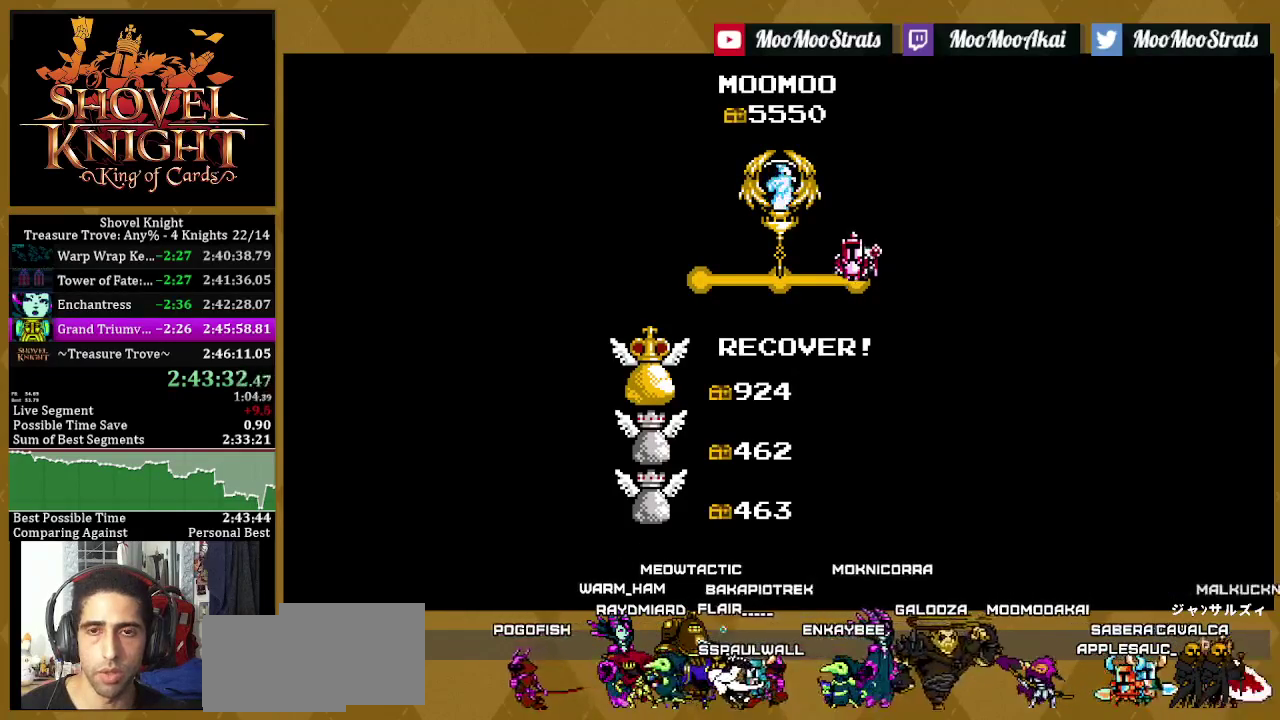
{"buttons": ["SQUARE"], "left_stick": "center", "right_stick": "center", "events": []}
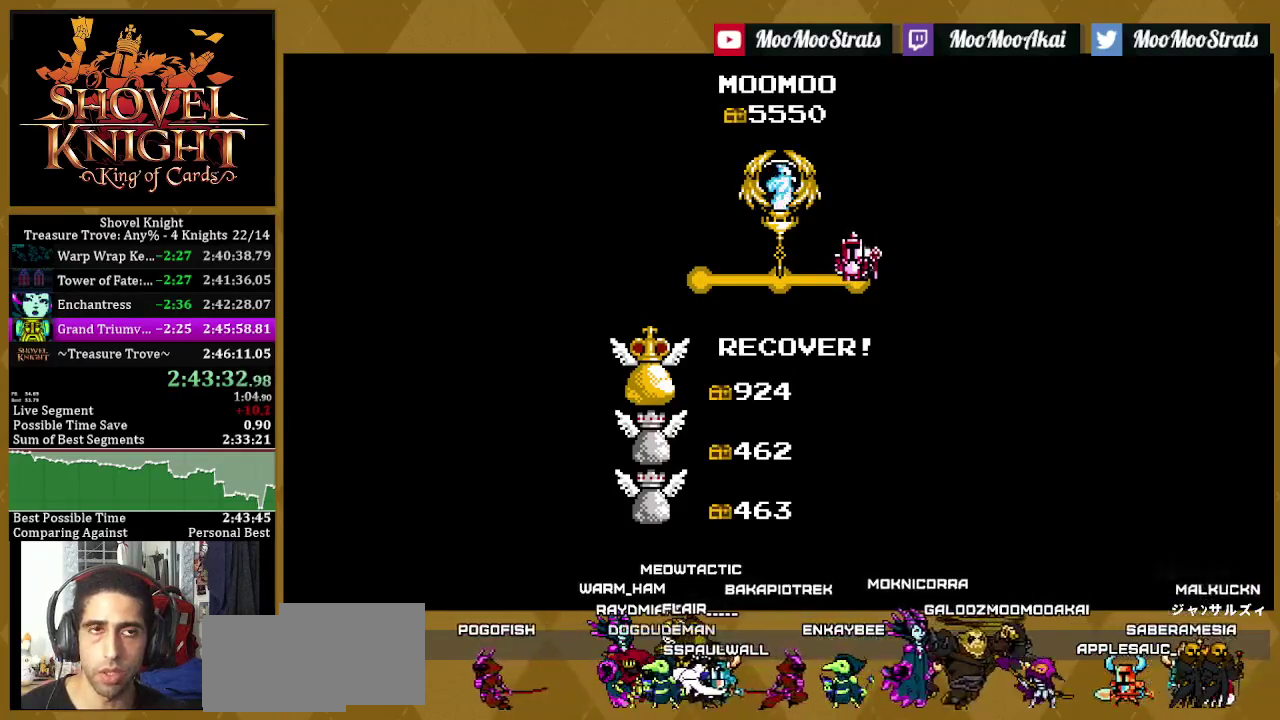
{"buttons": ["SQUARE"], "left_stick": "center", "right_stick": "center", "events": []}
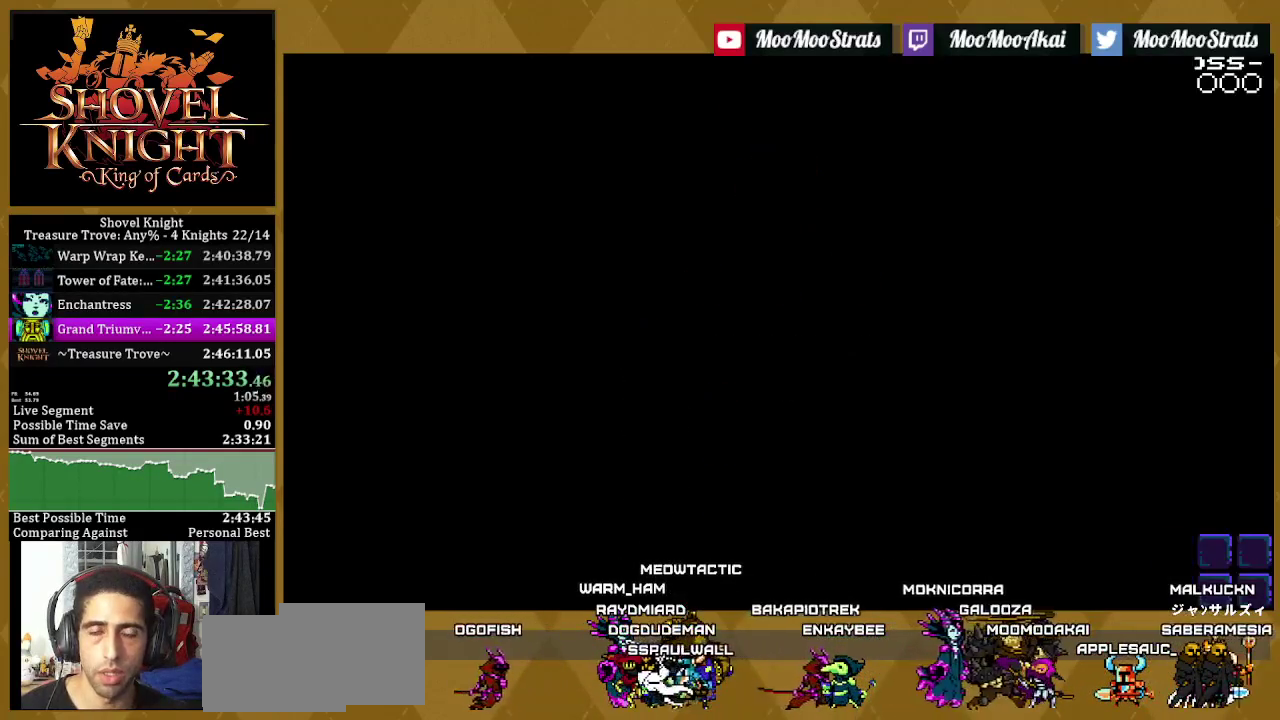
{"buttons": ["SQUARE"], "left_stick": "center", "right_stick": "center", "events": []}
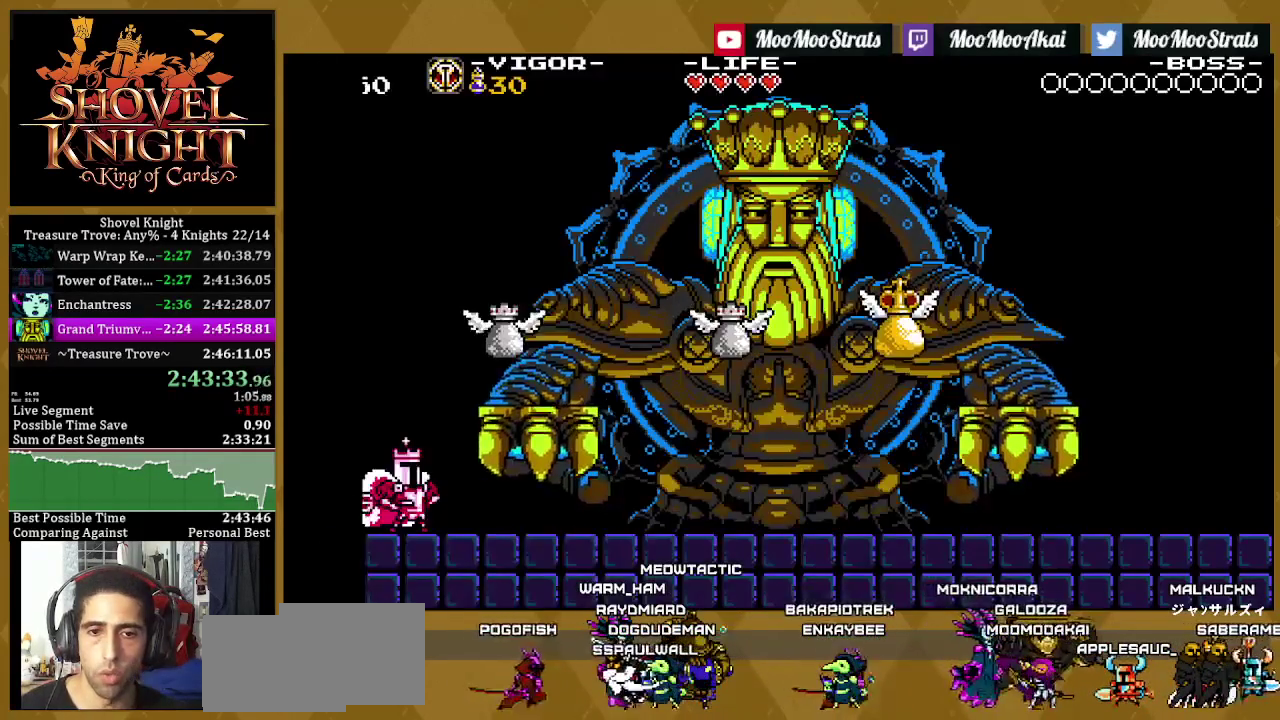
{"buttons": ["SQUARE"], "left_stick": "center", "right_stick": "center", "events": []}
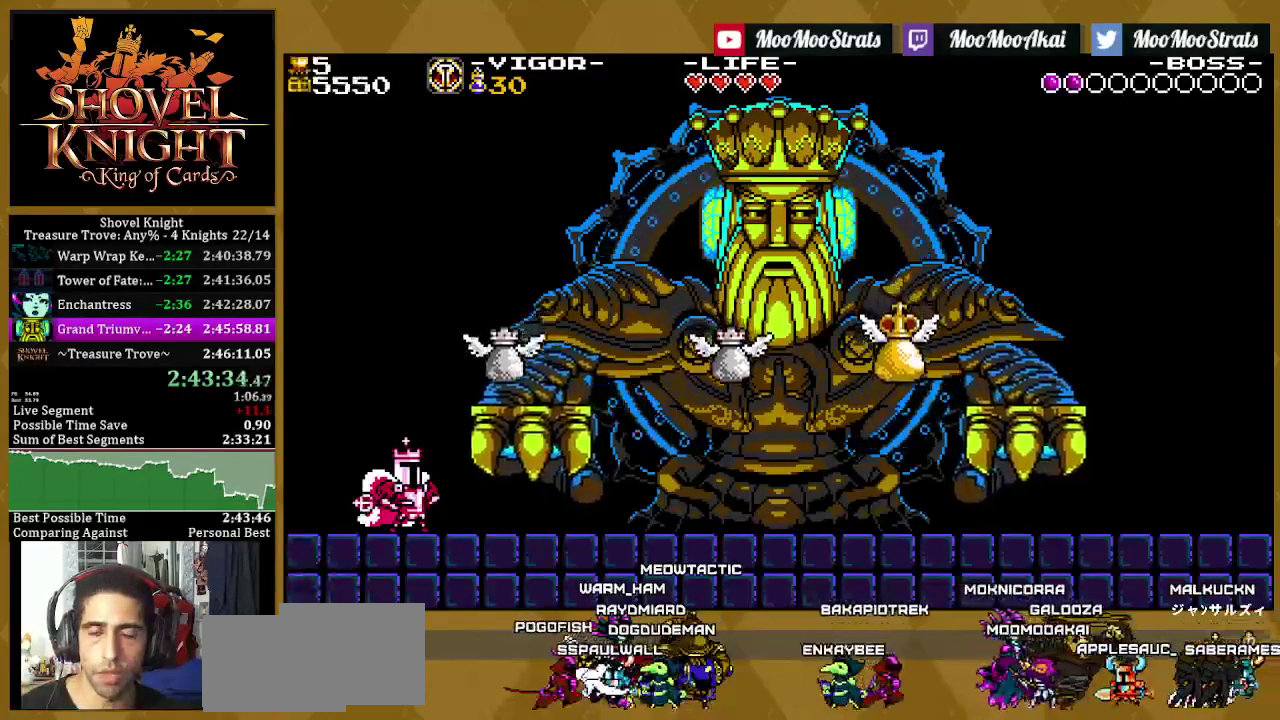
{"buttons": [], "left_stick": "center", "right_stick": "center", "events": [[183, "SQUARE", "up"]]}
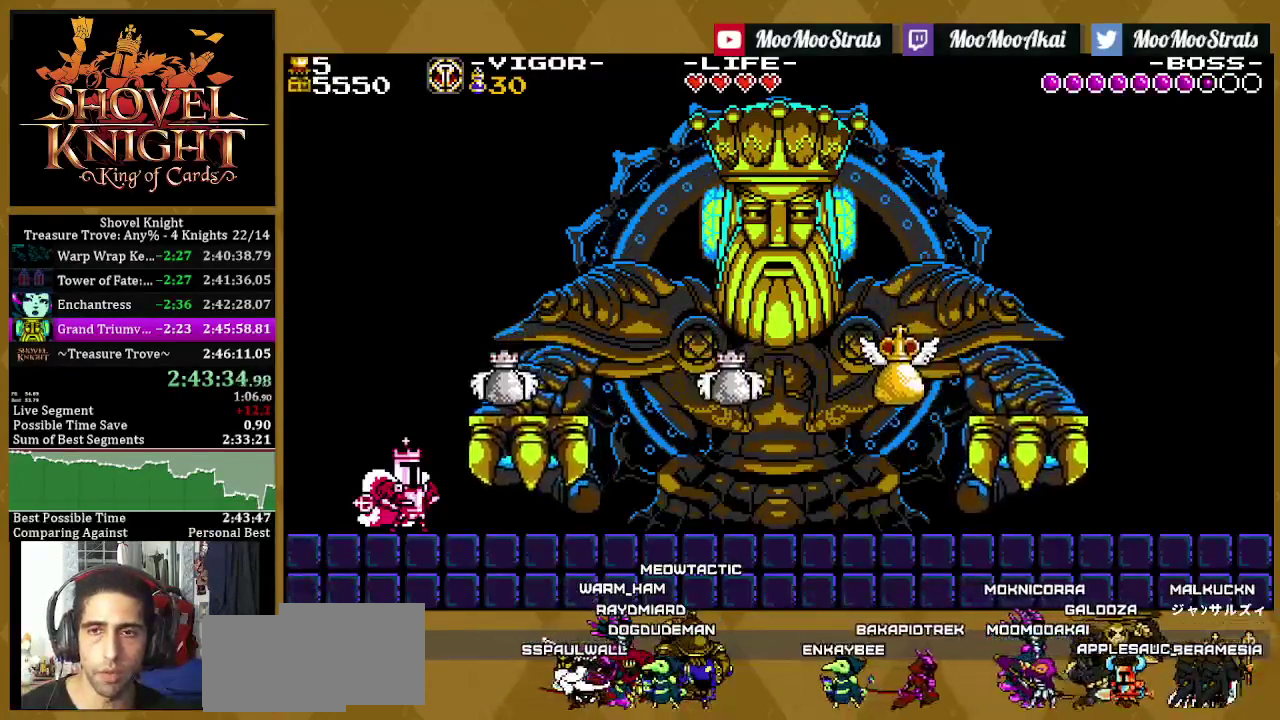
{"buttons": [], "left_stick": "center", "right_stick": "center", "events": []}
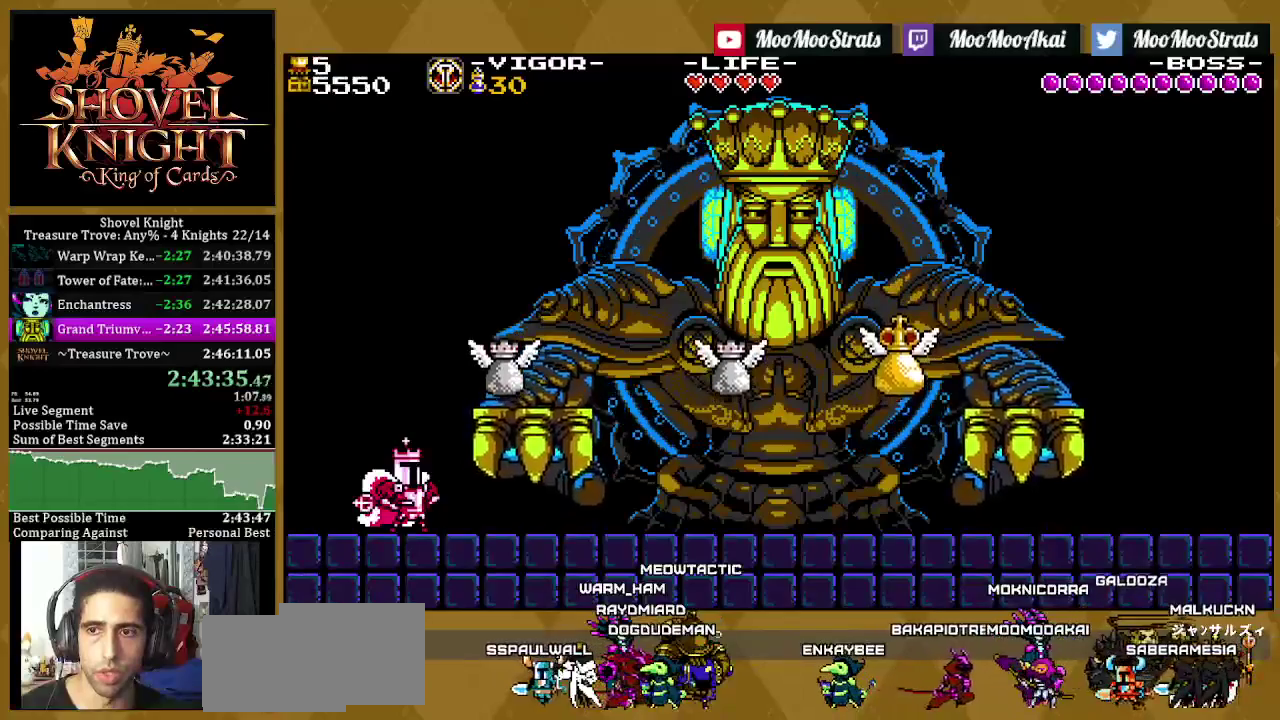
{"buttons": [], "left_stick": "center", "right_stick": "center", "events": []}